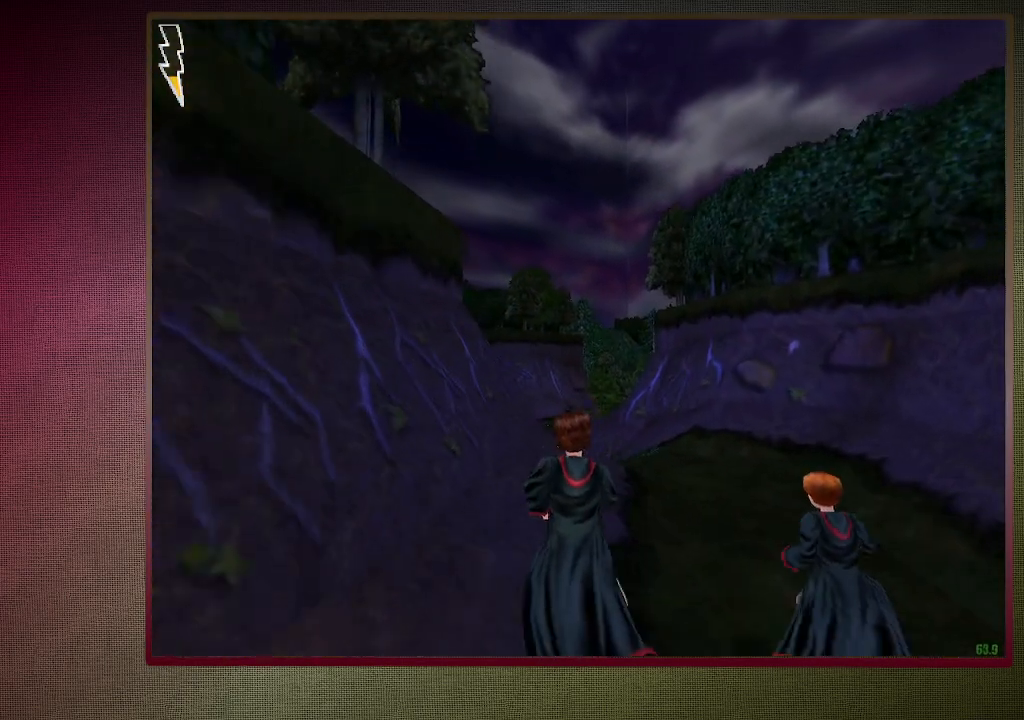
Gameplay with keyboard and mouse; each line is a JSON object with the keys and mouse buttons held at the frame after it. "events" lists presses ("down") and releases ("up") of "a", "alt", "c", "ctrl", "d", "down", "e", "f3", "left", "q", "return", "right", "s", "shift", "space", "tab", "up", "v", "w", "x", "z", "mouse_left", "mouse_wheel" and "mouse_right" between this image and that frame as [ms after this image, input, new state], when the widget could be followed in between. "mouse_left", "mouse_wheel", "mouse_right" = the "left", "wheel", "right" buttons of the "mouse" list. No other keys are recorded. "wheel" means that the mouse wheel is clicked or scrolled. Mouse movement is not recorded.
{"keys": ["shift", "space", "w"], "mouse": [], "events": []}
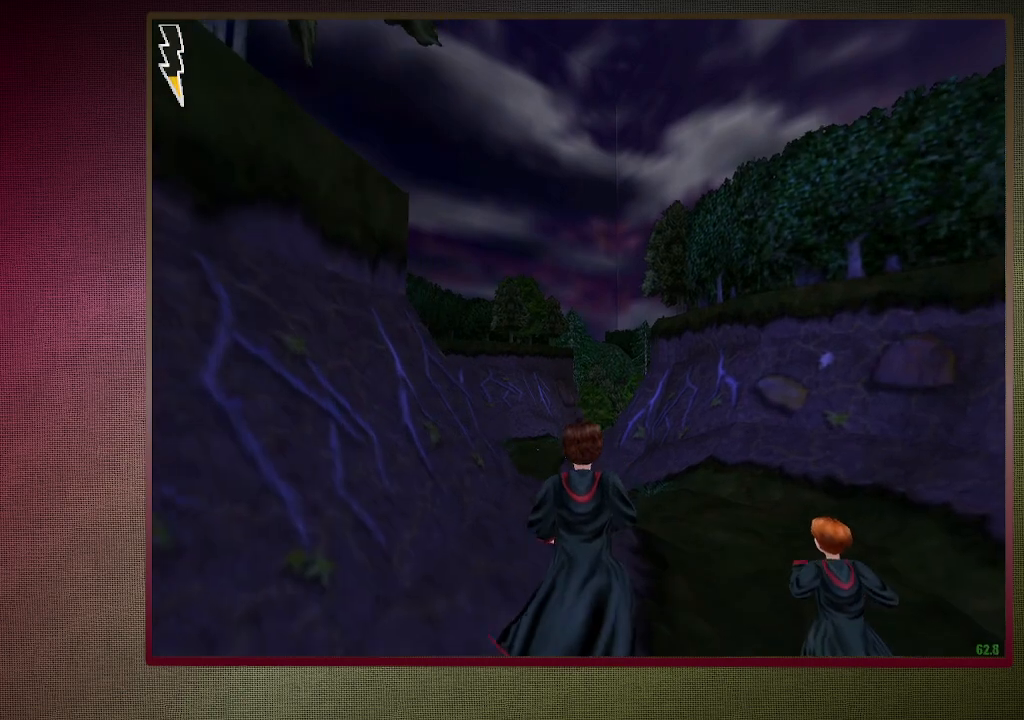
{"keys": ["shift", "space", "w"], "mouse": [], "events": []}
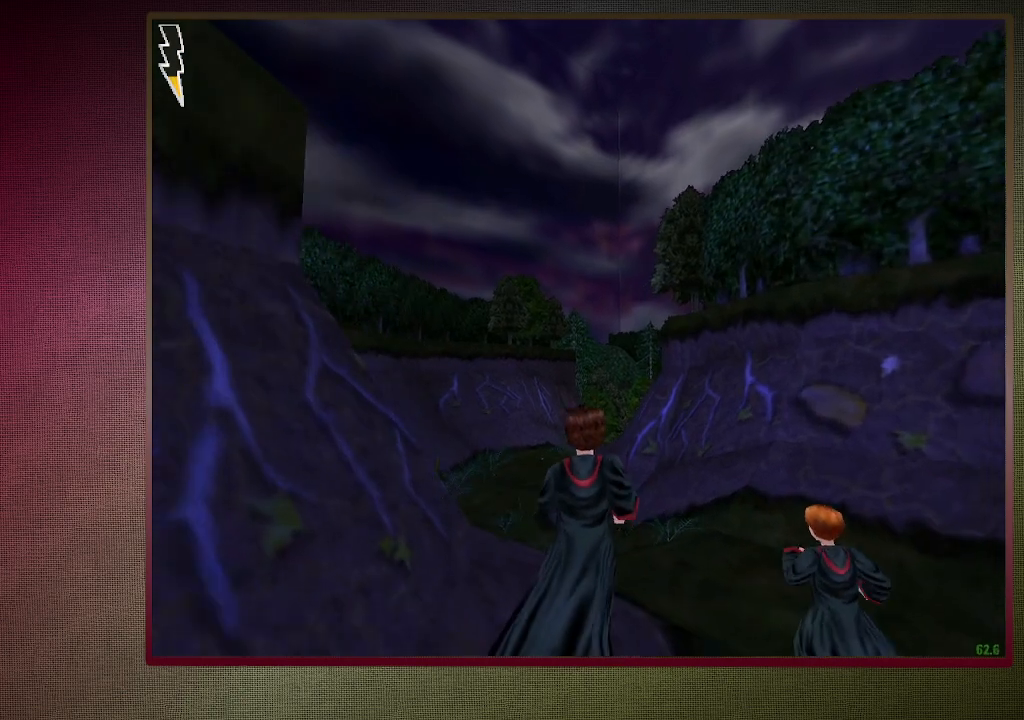
{"keys": ["shift", "space", "w"], "mouse": [], "events": []}
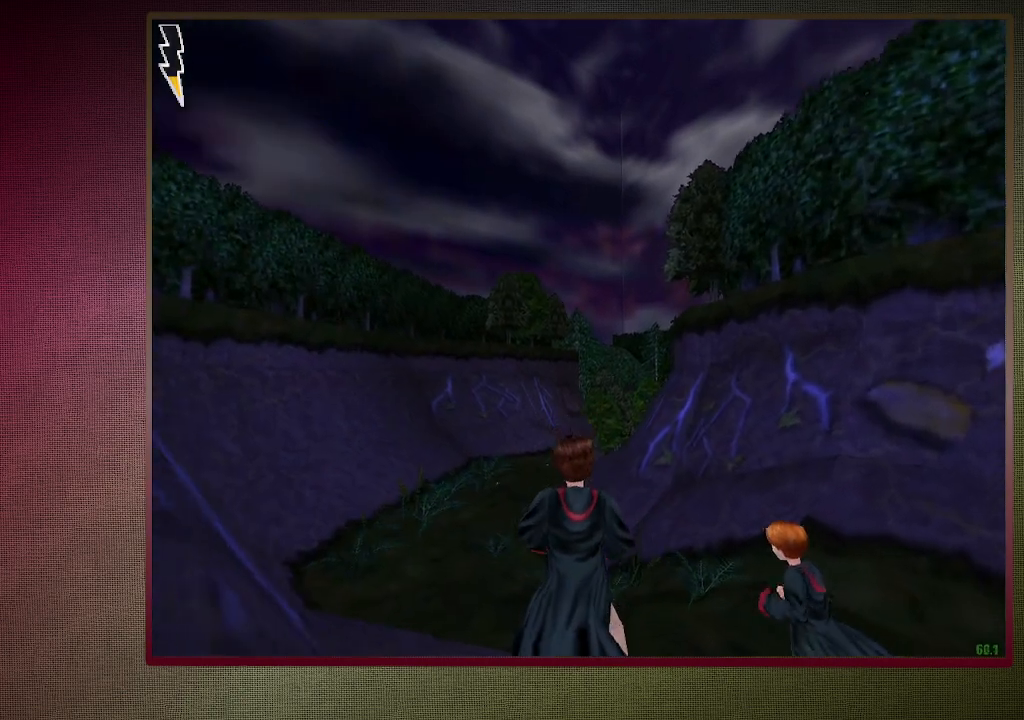
{"keys": ["shift", "space", "w"], "mouse": ["left"], "events": [[167, "mouse_left", "down"], [167, "mouse_right", "down"], [367, "mouse_left", "up"], [367, "mouse_right", "up"], [400, "mouse_left", "down"]]}
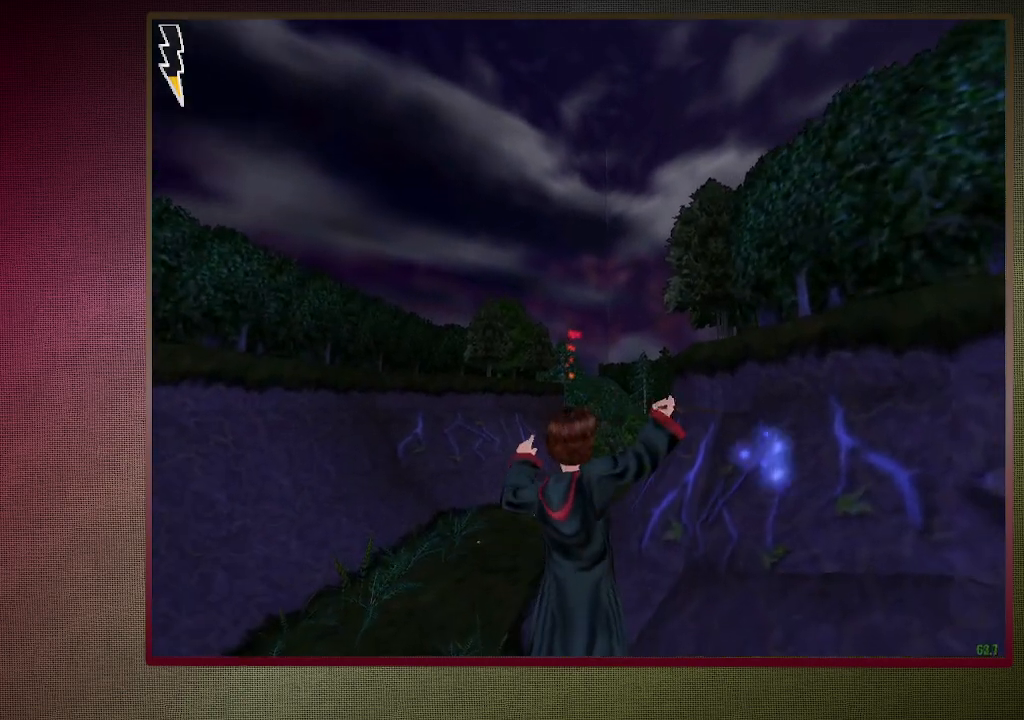
{"keys": ["shift", "space", "w"], "mouse": ["left"], "events": [[50, "mouse_left", "up"], [100, "mouse_left", "down"], [233, "mouse_left", "up"], [283, "mouse_left", "down"], [433, "mouse_left", "up"], [467, "mouse_left", "down"]]}
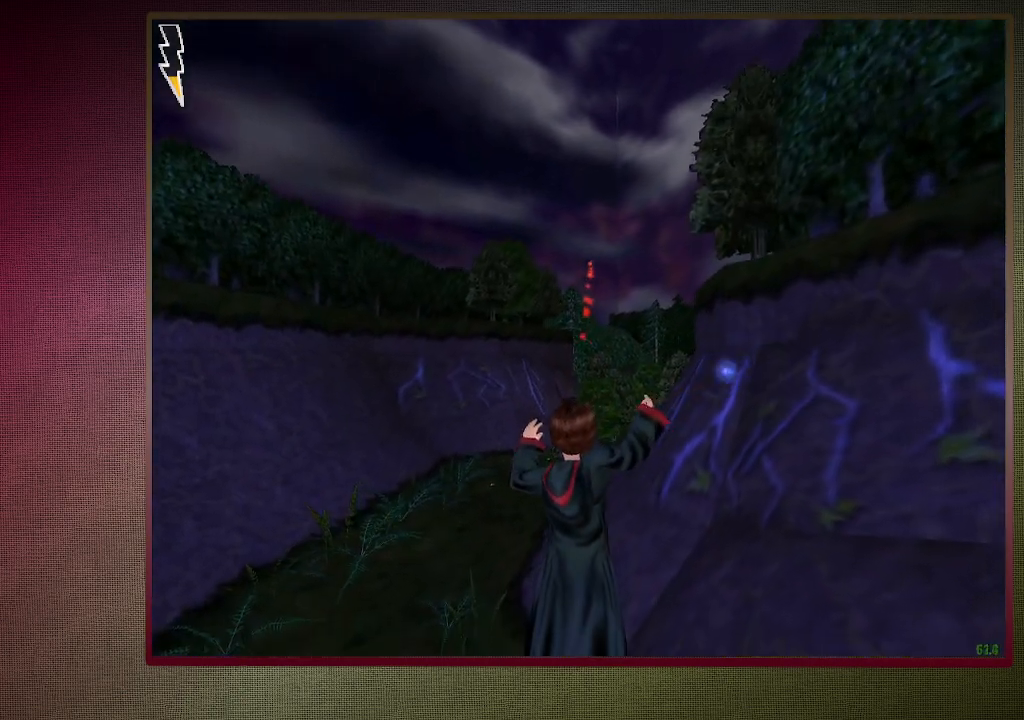
{"keys": ["shift", "space", "w"], "mouse": ["left"], "events": [[117, "mouse_left", "up"], [150, "mouse_left", "down"], [300, "mouse_left", "up"], [400, "mouse_left", "down"]]}
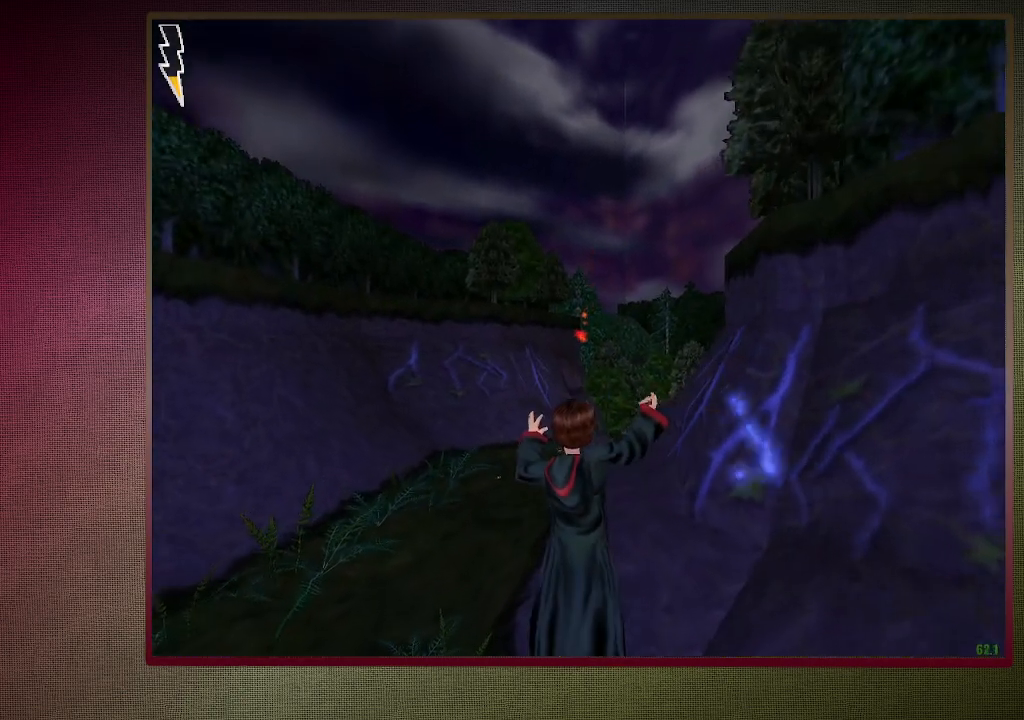
{"keys": ["shift", "space", "w"], "mouse": ["left"], "events": [[33, "mouse_left", "up"], [83, "mouse_left", "down"], [217, "mouse_left", "up"], [267, "mouse_left", "down"], [400, "mouse_left", "up"], [500, "mouse_left", "down"]]}
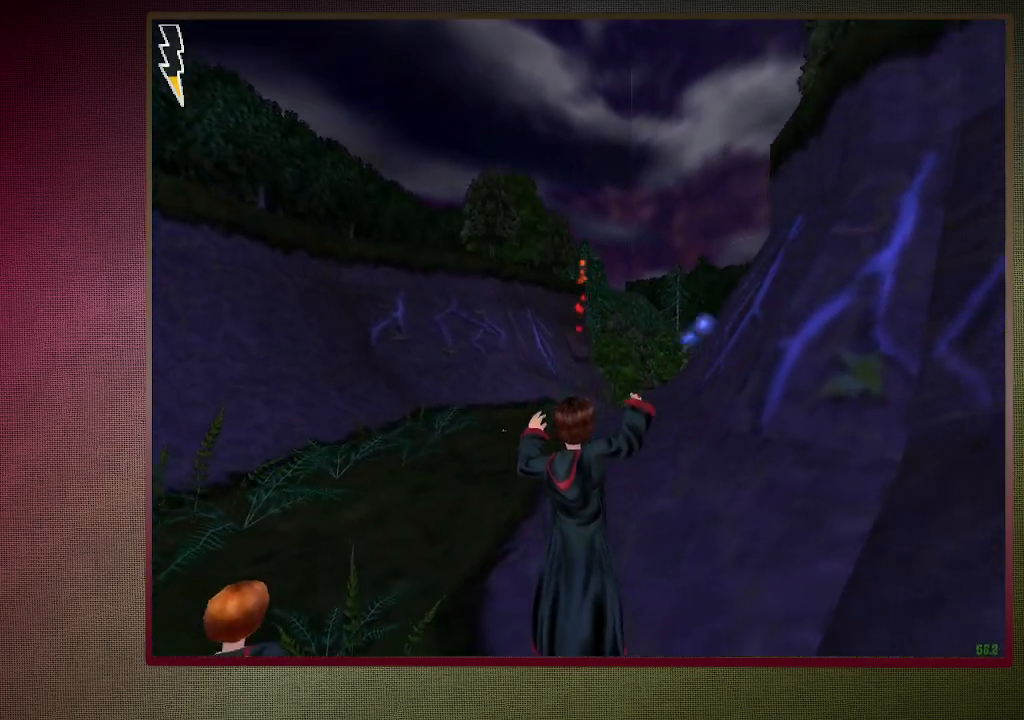
{"keys": ["shift", "space", "w"], "mouse": ["left"], "events": [[100, "mouse_left", "up"], [200, "mouse_left", "down"], [333, "mouse_left", "up"], [383, "mouse_left", "down"]]}
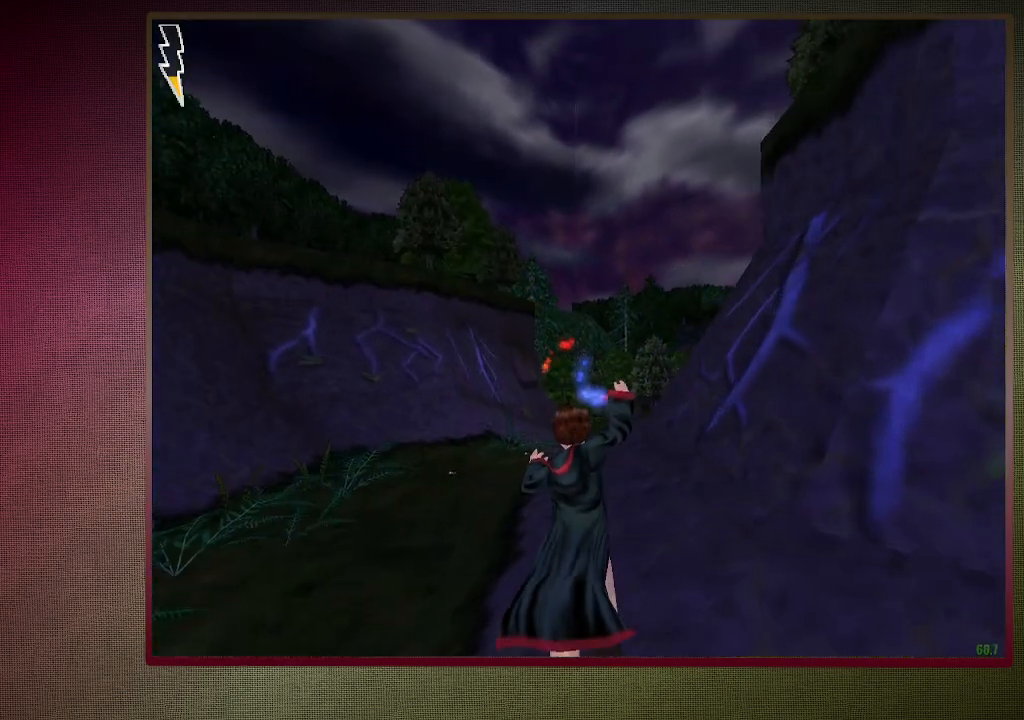
{"keys": ["shift", "space", "w"], "mouse": ["left"], "events": [[17, "mouse_left", "up"], [67, "mouse_left", "down"], [217, "mouse_left", "up"], [250, "mouse_left", "down"], [400, "mouse_left", "up"], [483, "mouse_left", "down"]]}
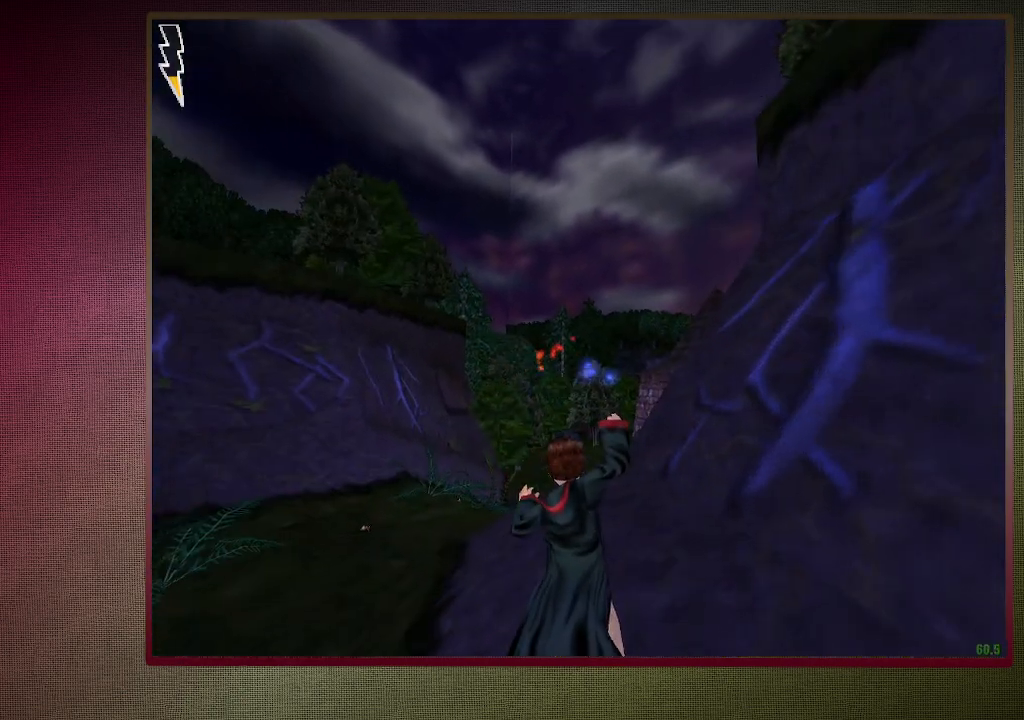
{"keys": ["shift", "space", "w"], "mouse": [], "events": [[117, "mouse_left", "up"], [167, "mouse_left", "down"], [317, "mouse_left", "up"], [367, "mouse_left", "down"], [450, "mouse_left", "up"]]}
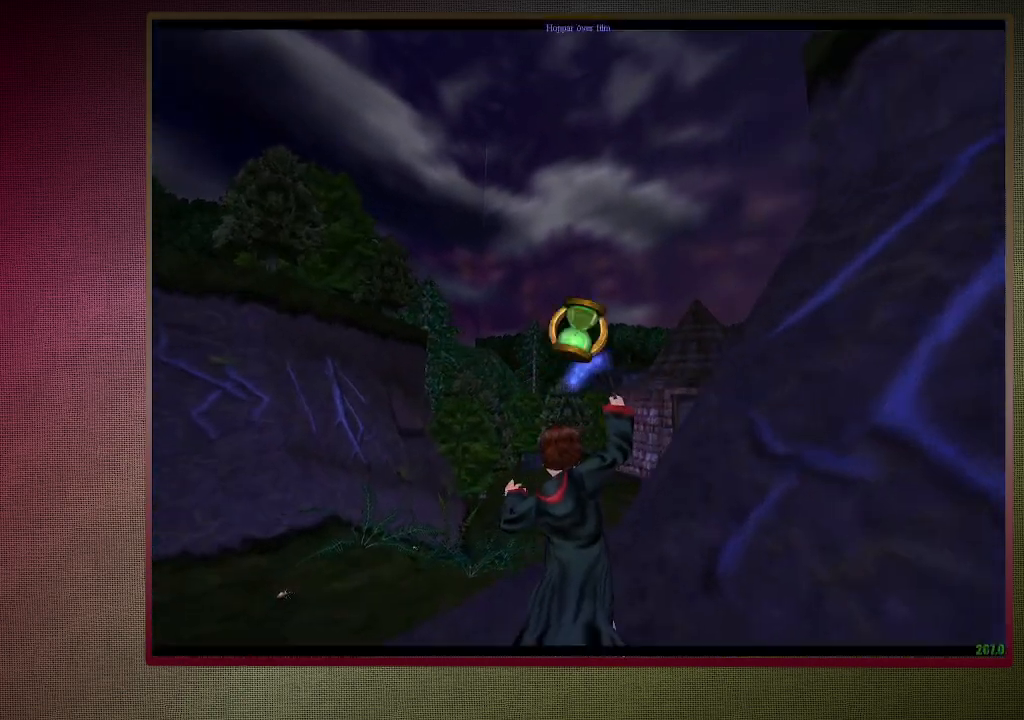
{"keys": ["shift", "space", "w"], "mouse": [], "events": [[50, "mouse_left", "down"], [150, "mouse_left", "up"], [250, "mouse_left", "down"], [383, "mouse_left", "up"]]}
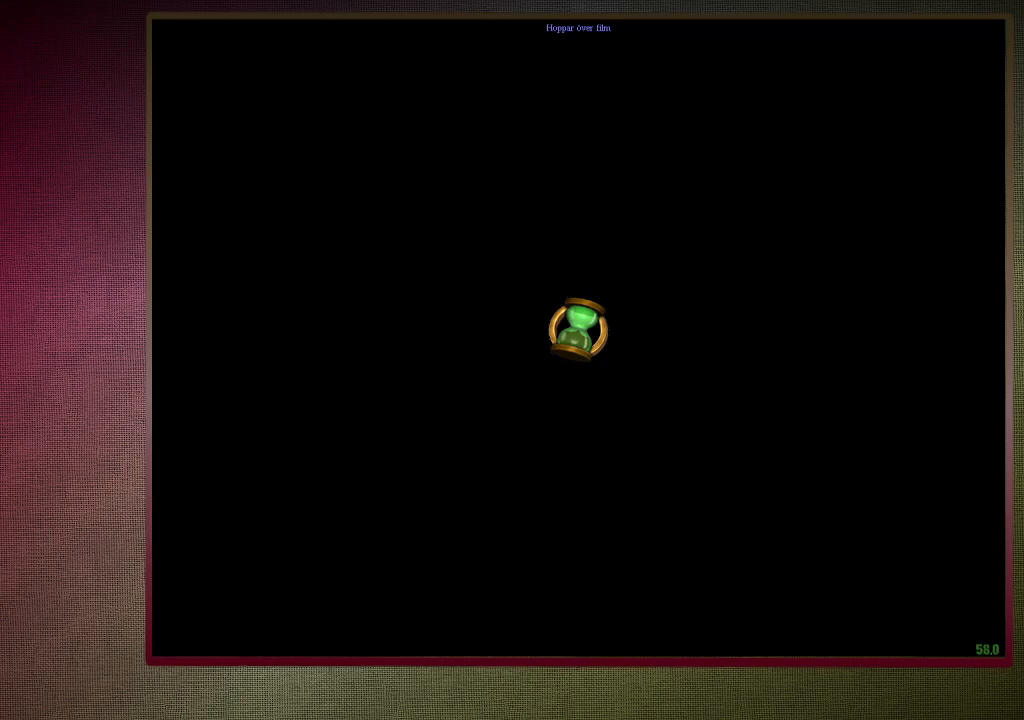
{"keys": ["shift", "space", "w"], "mouse": [], "events": []}
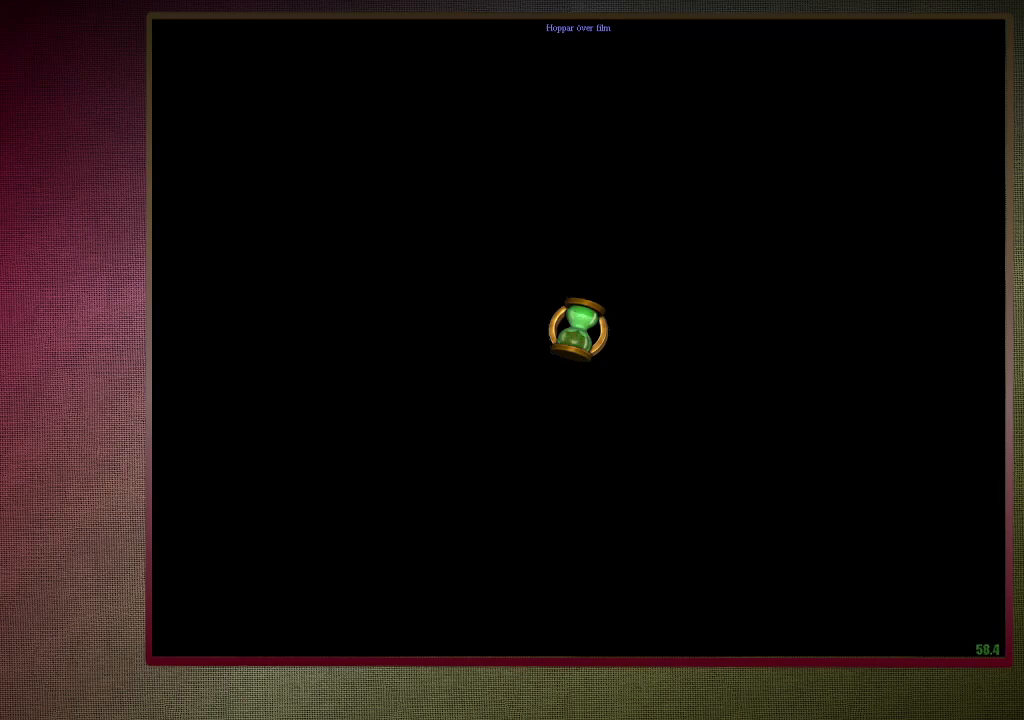
{"keys": ["shift", "space", "w"], "mouse": [], "events": []}
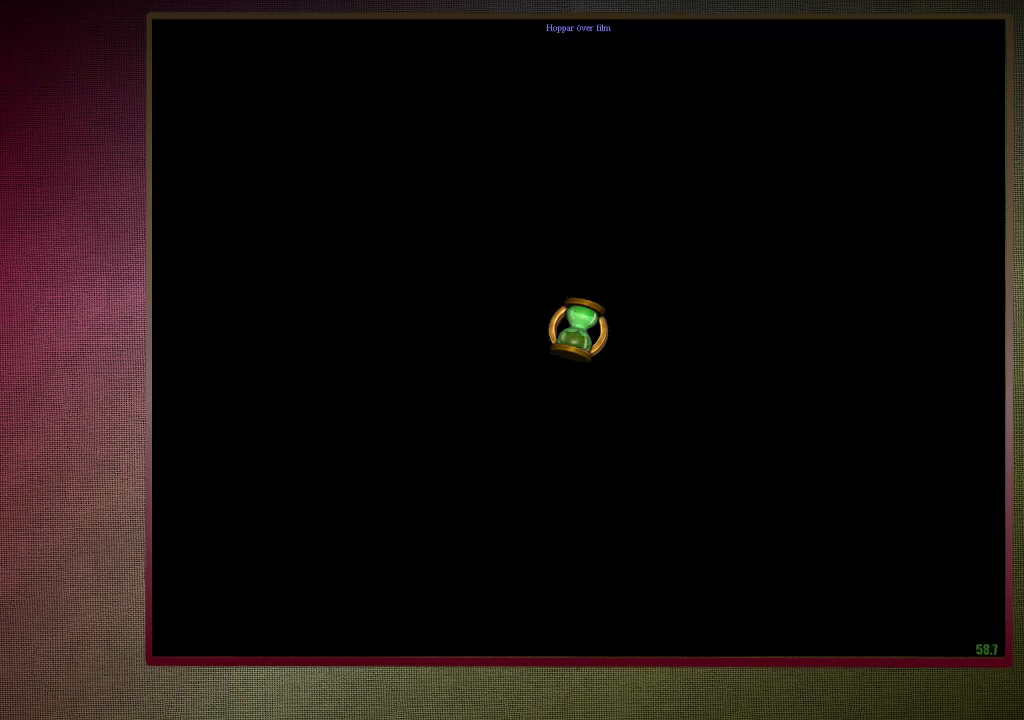
{"keys": ["shift", "space", "w"], "mouse": [], "events": []}
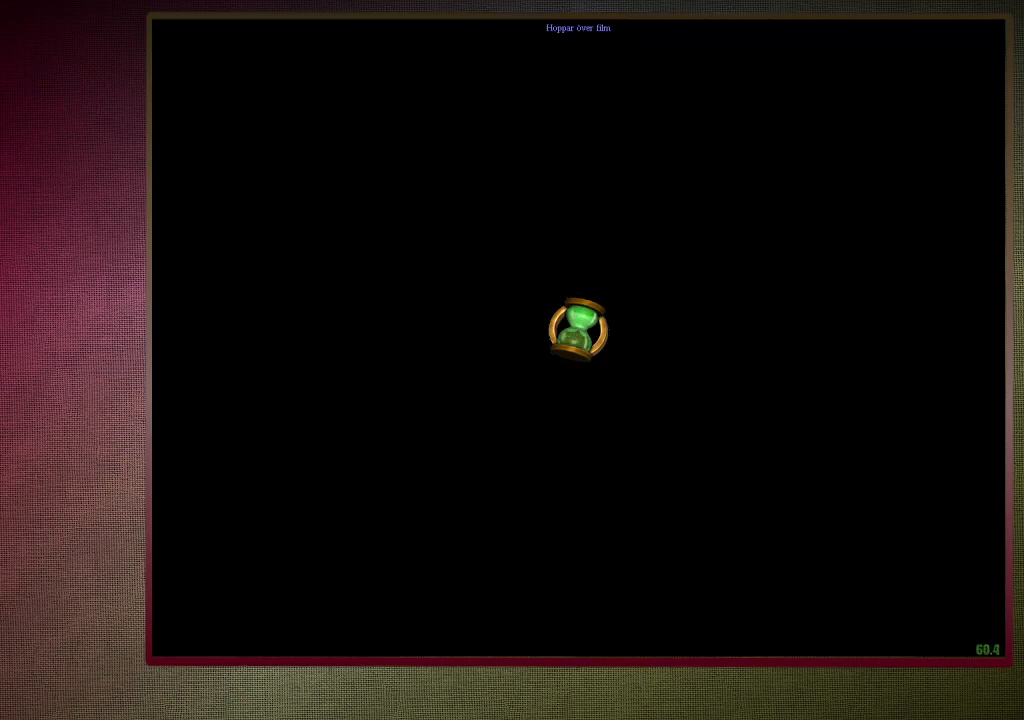
{"keys": ["shift", "space", "w"], "mouse": [], "events": []}
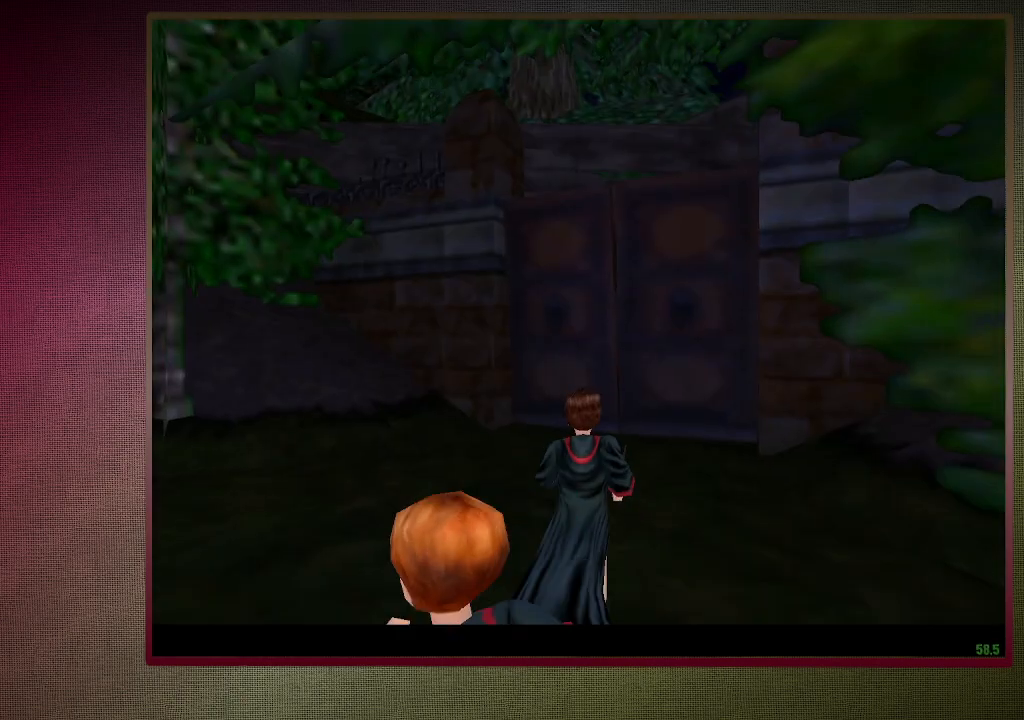
{"keys": ["shift", "space", "w"], "mouse": [], "events": []}
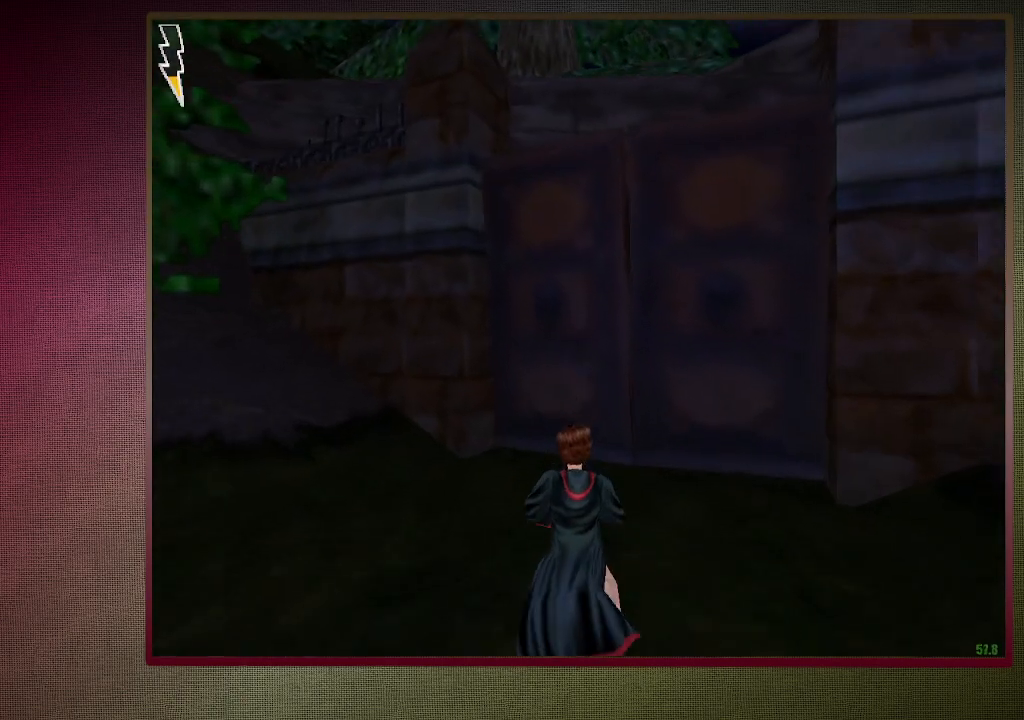
{"keys": ["shift", "space", "w"], "mouse": [], "events": []}
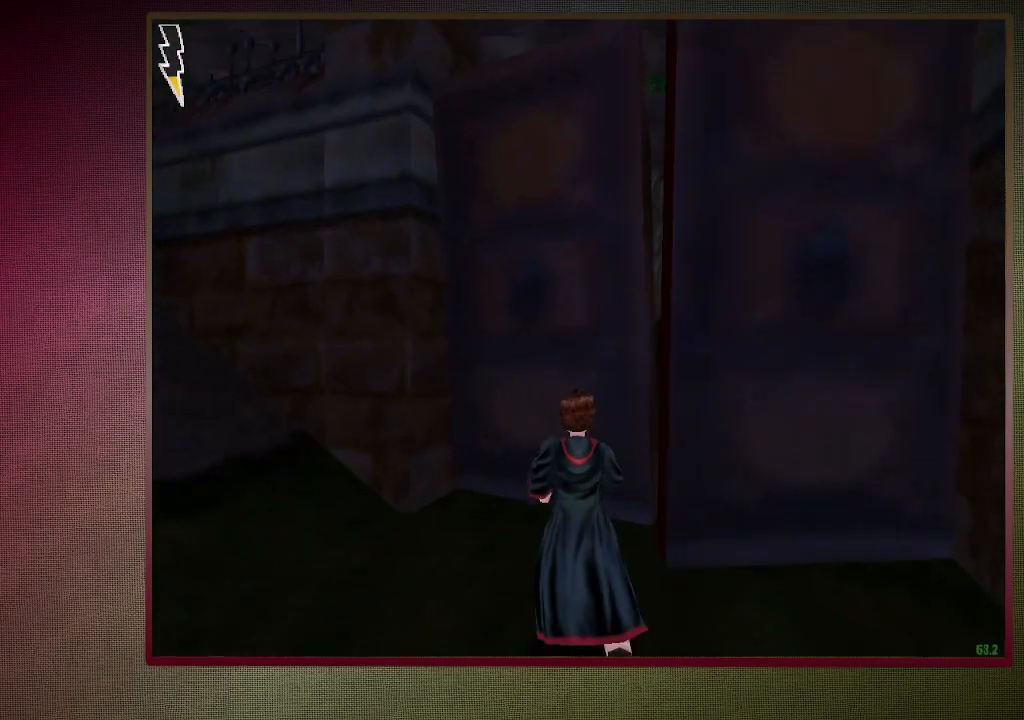
{"keys": ["d", "shift", "space", "w"], "mouse": [], "events": [[67, "d", "down"]]}
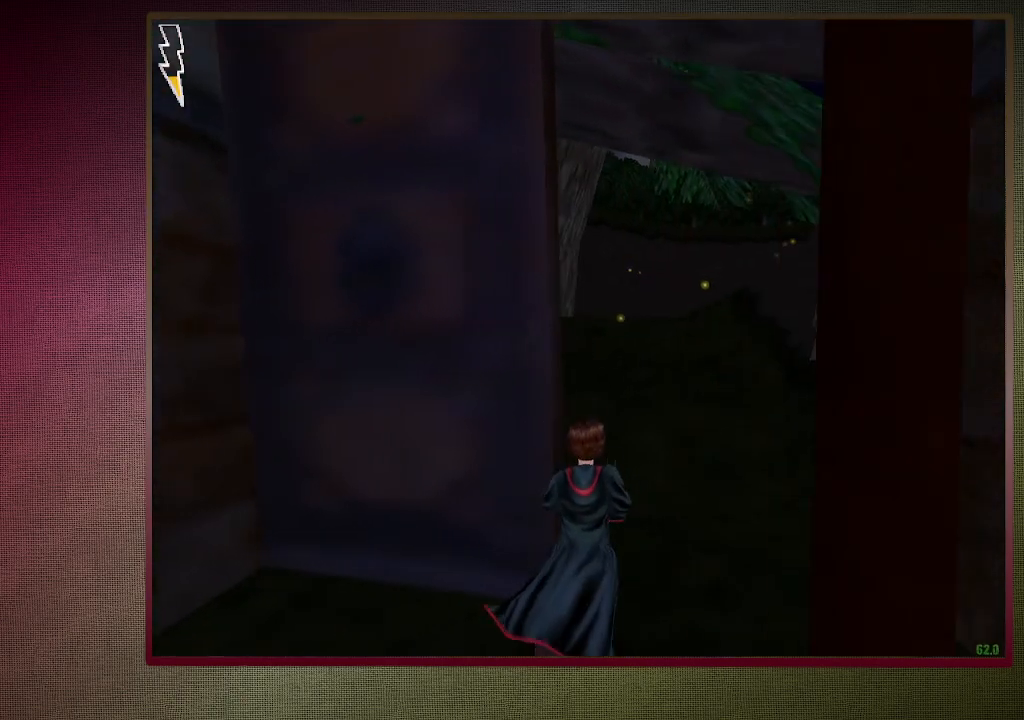
{"keys": ["shift", "space", "w"], "mouse": [], "events": [[133, "d", "up"]]}
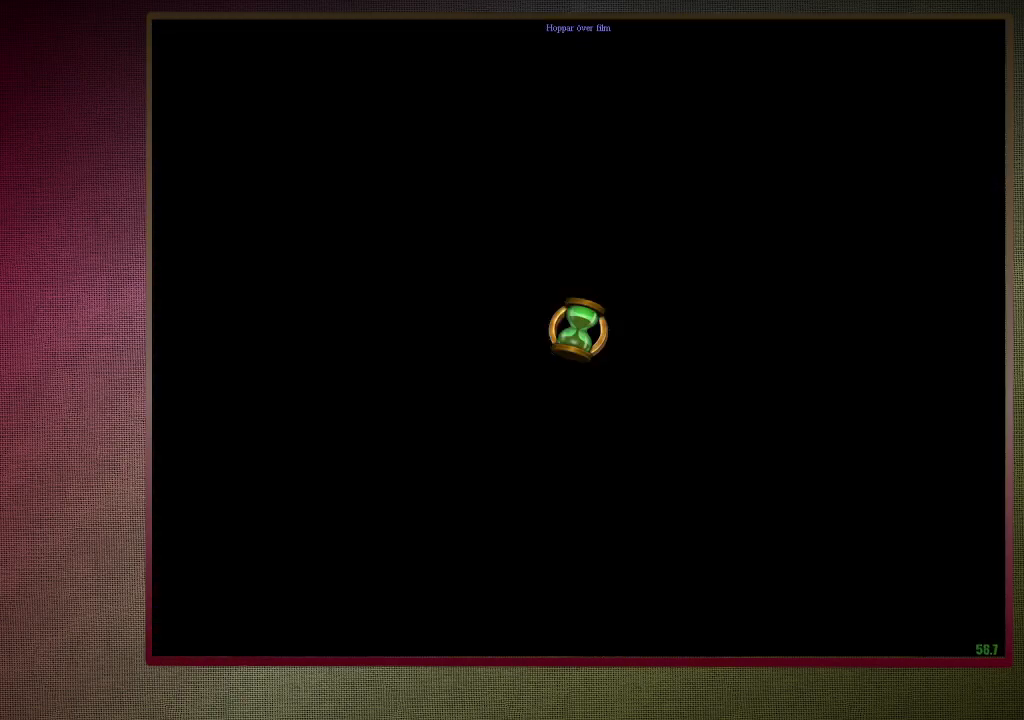
{"keys": ["shift", "space", "w"], "mouse": [], "events": []}
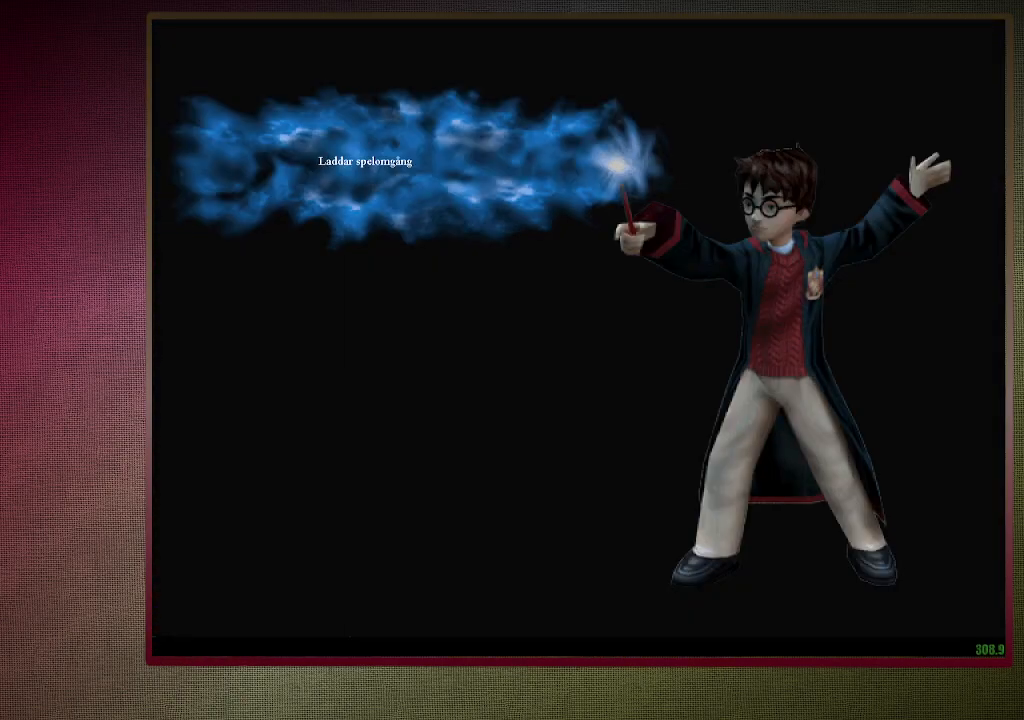
{"keys": ["shift", "space", "w"], "mouse": [], "events": []}
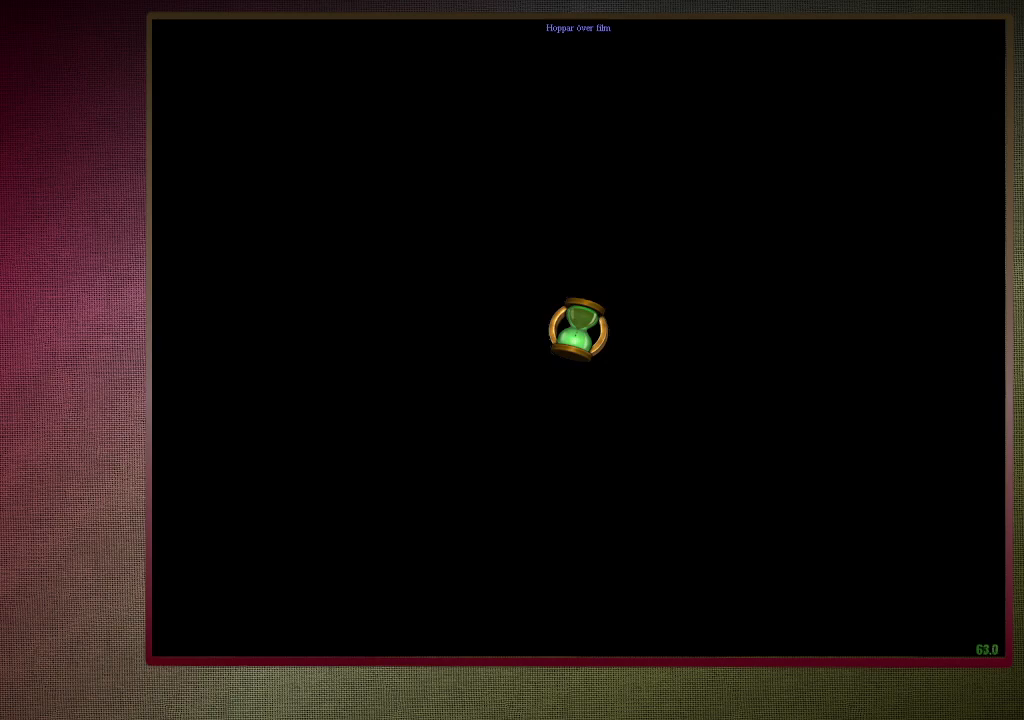
{"keys": ["shift", "space", "w"], "mouse": [], "events": []}
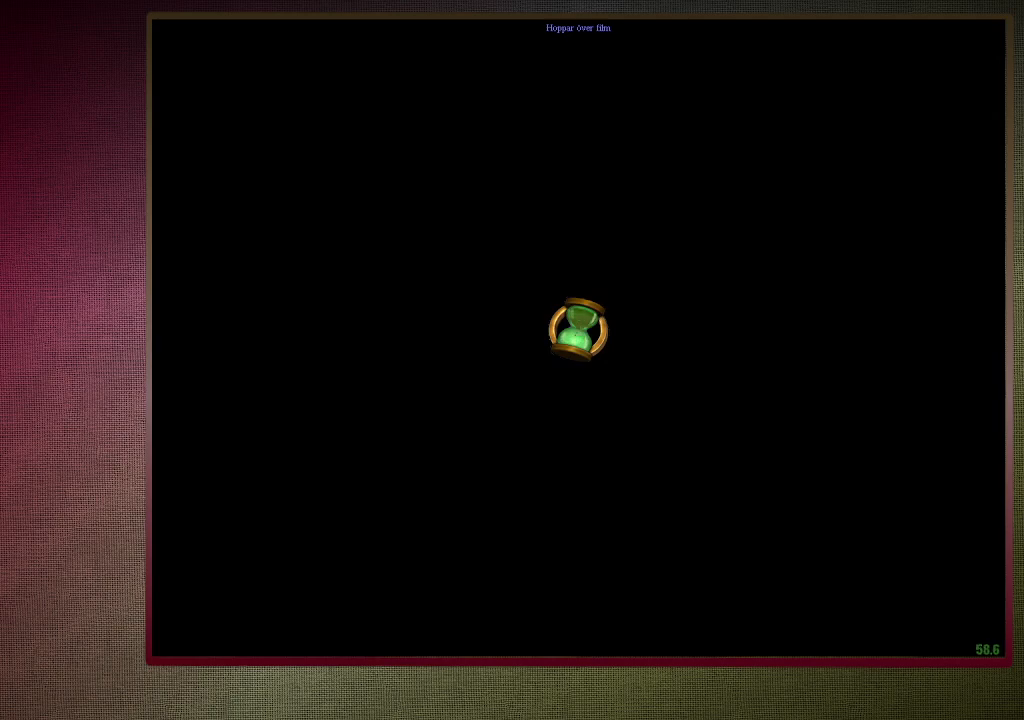
{"keys": ["shift", "space", "w"], "mouse": ["left"], "events": [[233, "mouse_left", "down"], [333, "mouse_left", "up"], [417, "mouse_left", "down"]]}
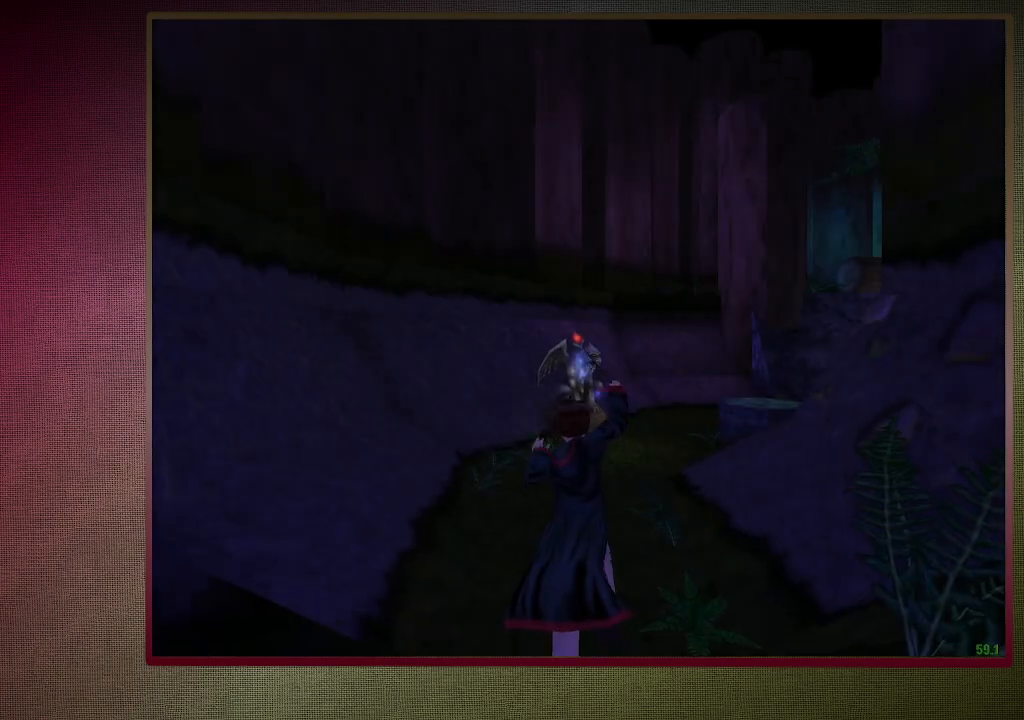
{"keys": ["shift", "space", "w"], "mouse": [], "events": [[17, "mouse_left", "up"], [150, "mouse_left", "down"], [200, "d", "down"], [250, "mouse_left", "up"], [300, "d", "up"], [350, "mouse_left", "down"], [433, "mouse_left", "up"]]}
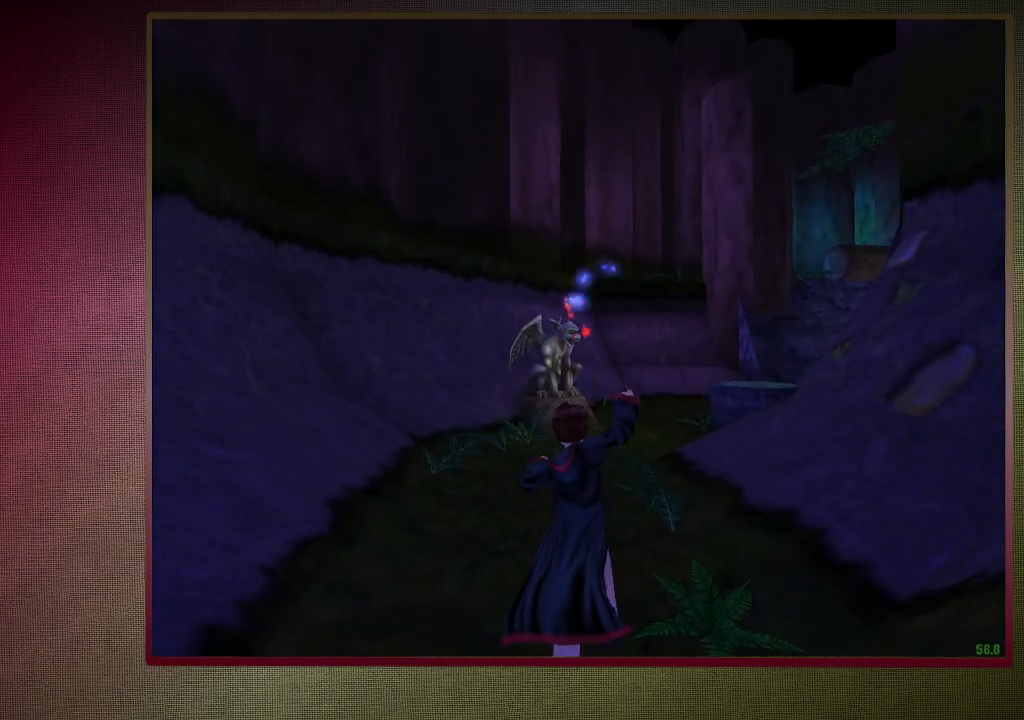
{"keys": ["d", "shift", "space", "w"], "mouse": [], "events": [[33, "mouse_left", "down"], [133, "d", "down"], [133, "mouse_left", "up"], [217, "mouse_left", "down"], [317, "d", "up"], [317, "mouse_left", "up"], [417, "mouse_left", "down"], [500, "d", "down"], [500, "mouse_left", "up"]]}
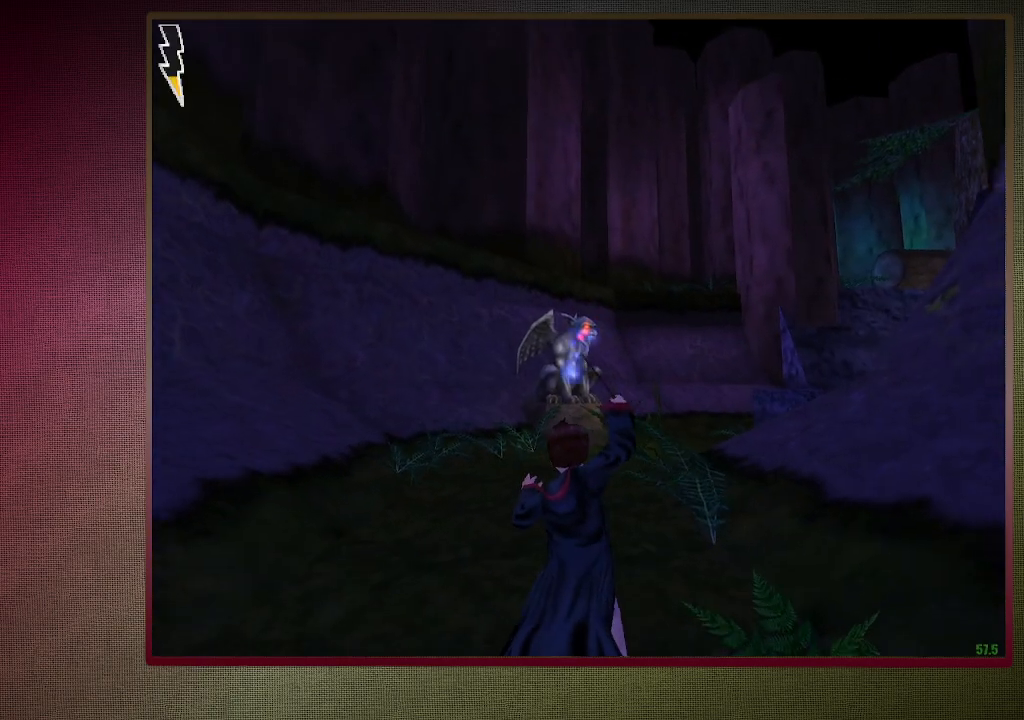
{"keys": ["d", "shift", "space", "w"], "mouse": ["left"], "events": [[133, "mouse_left", "down"], [233, "mouse_left", "up"], [283, "mouse_left", "down"], [417, "mouse_left", "up"], [467, "mouse_left", "down"]]}
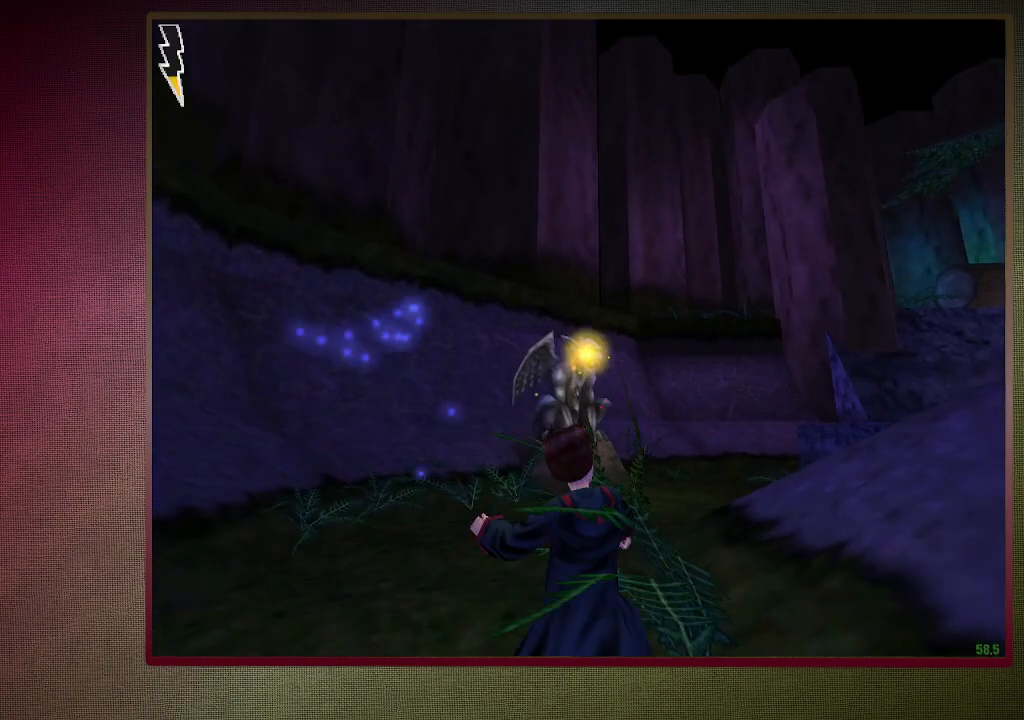
{"keys": ["shift", "space", "w"], "mouse": [], "events": [[117, "mouse_left", "up"], [433, "d", "up"]]}
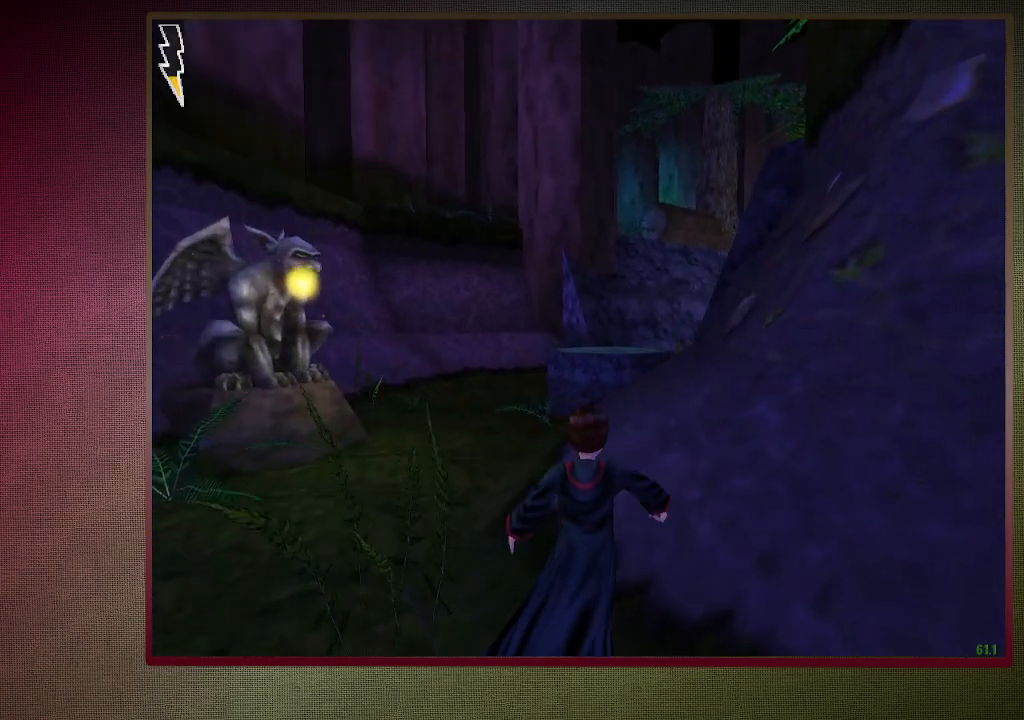
{"keys": ["d", "shift", "space", "w"], "mouse": [], "events": [[367, "d", "down"]]}
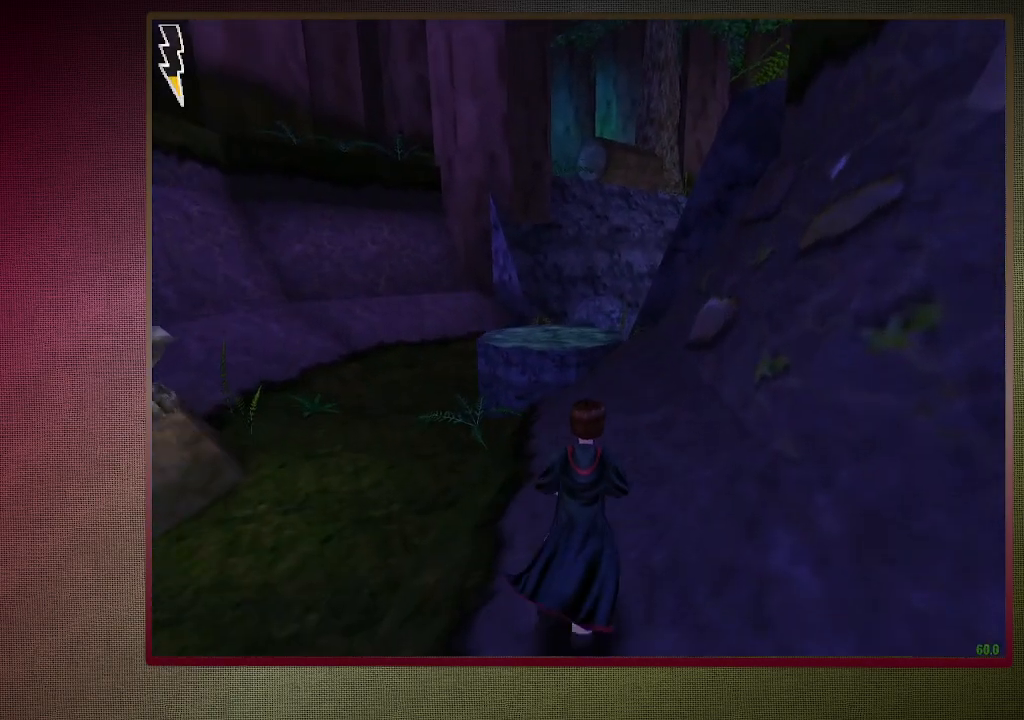
{"keys": ["d", "shift", "space", "w"], "mouse": [], "events": [[100, "d", "up"], [483, "d", "down"]]}